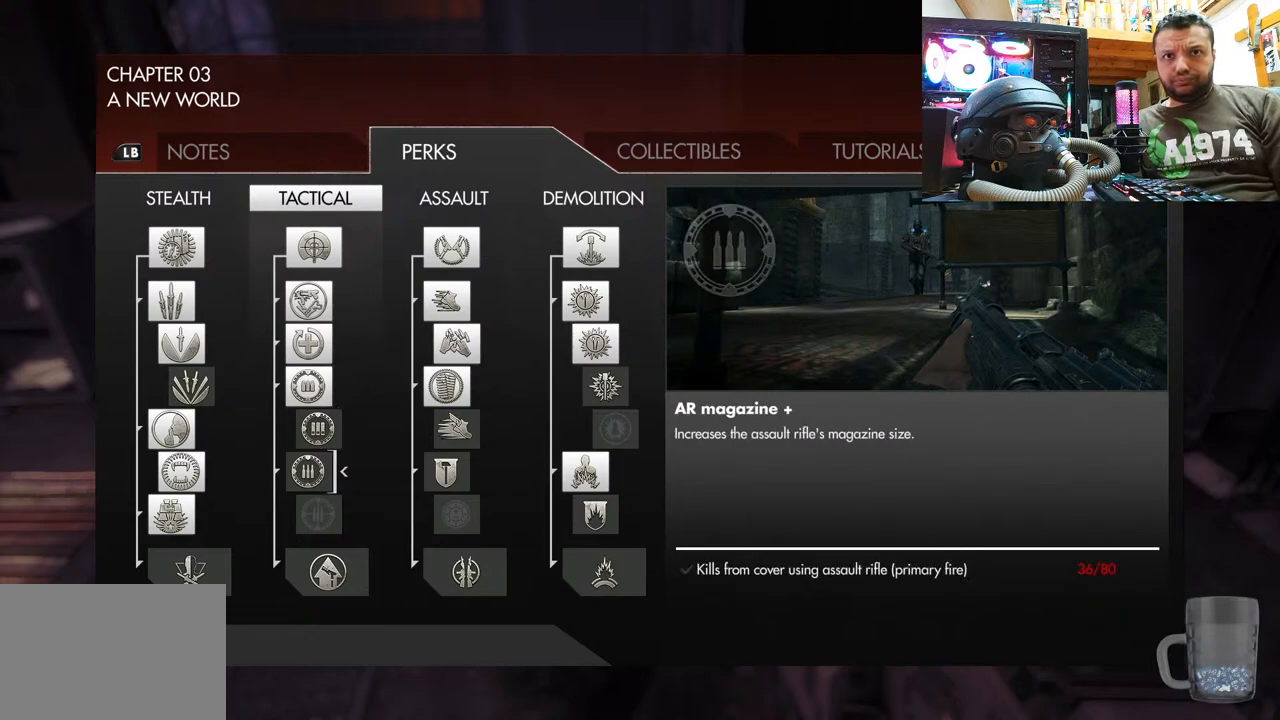
Gameplay with a controller (PlayStation layout); each line is a JSON object with the inputs held at the frame after it. "events" lists button and stick changes between this image and that frame as [ms after this image, input, new state], when the widget could be followed in between. Not read: L1 TOUCHPAD.
{"buttons": [], "left_stick": "center", "right_stick": "center", "events": []}
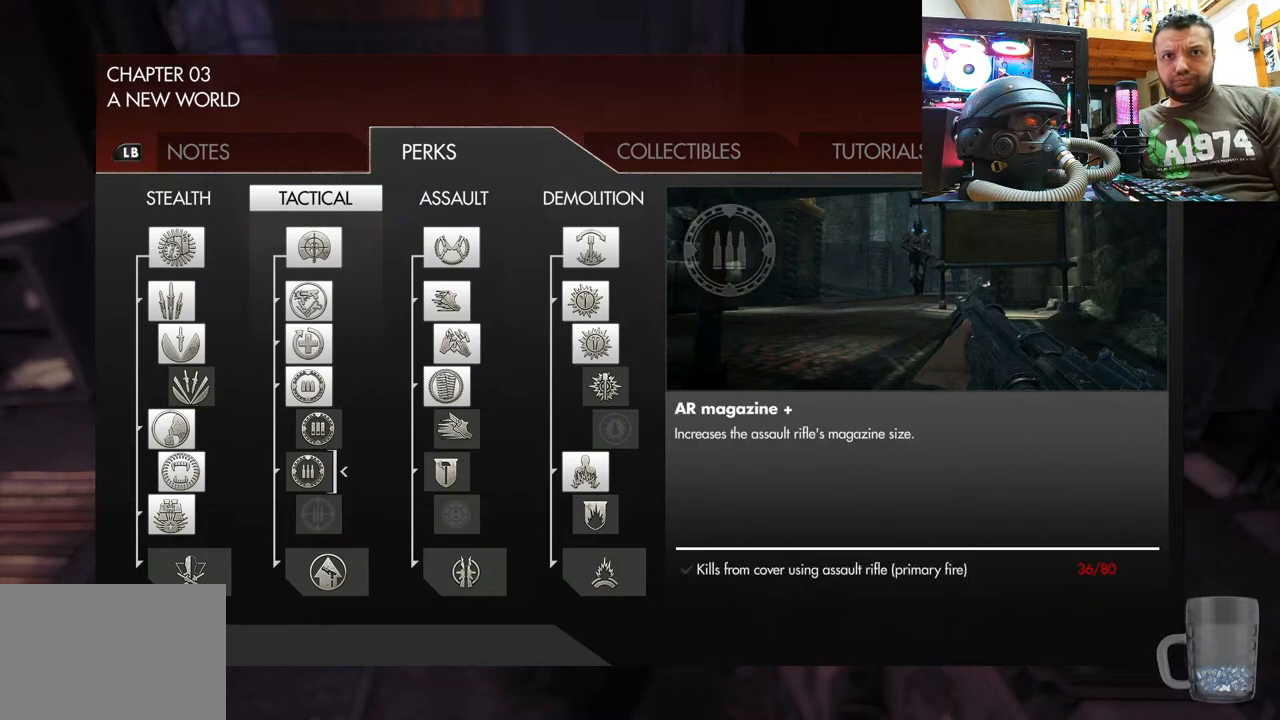
{"buttons": [], "left_stick": "center", "right_stick": "center", "events": []}
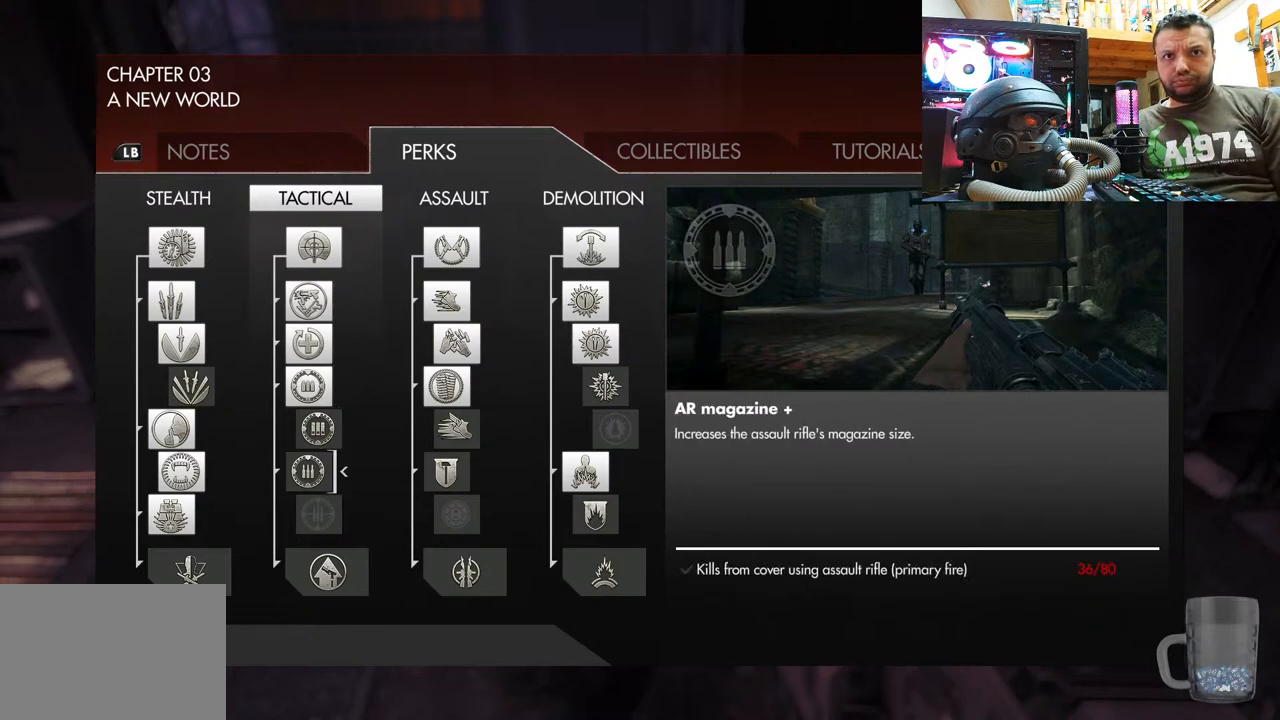
{"buttons": [], "left_stick": "center", "right_stick": "center", "events": [[83, "DPAD_DOWN", "down"], [300, "DPAD_DOWN", "up"]]}
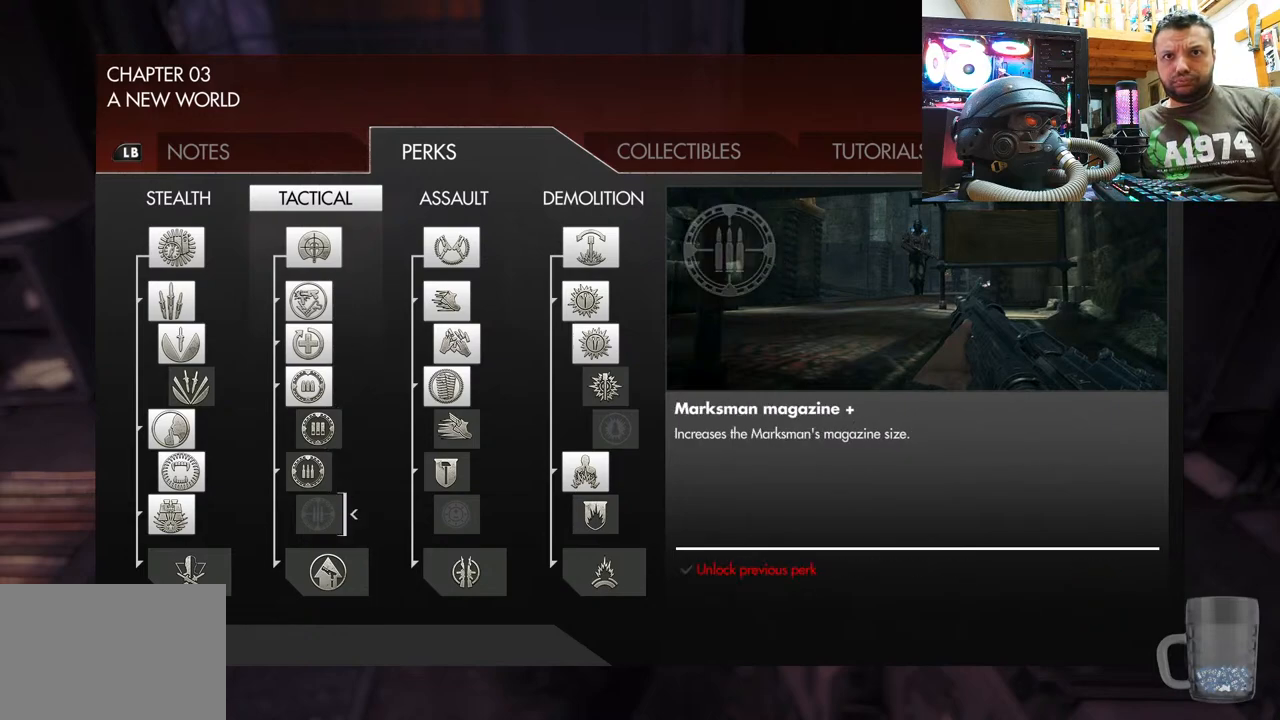
{"buttons": [], "left_stick": "center", "right_stick": "center", "events": []}
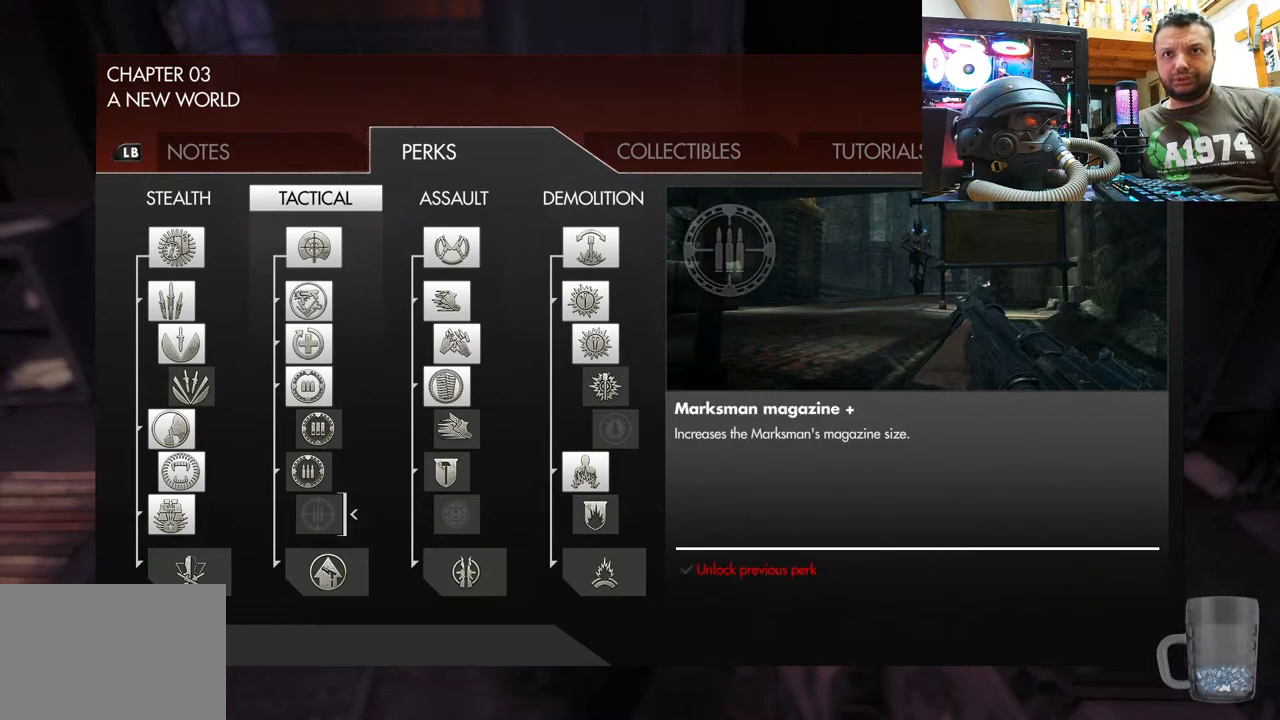
{"buttons": [], "left_stick": "center", "right_stick": "center", "events": [[117, "DPAD_UP", "down"], [300, "DPAD_UP", "up"]]}
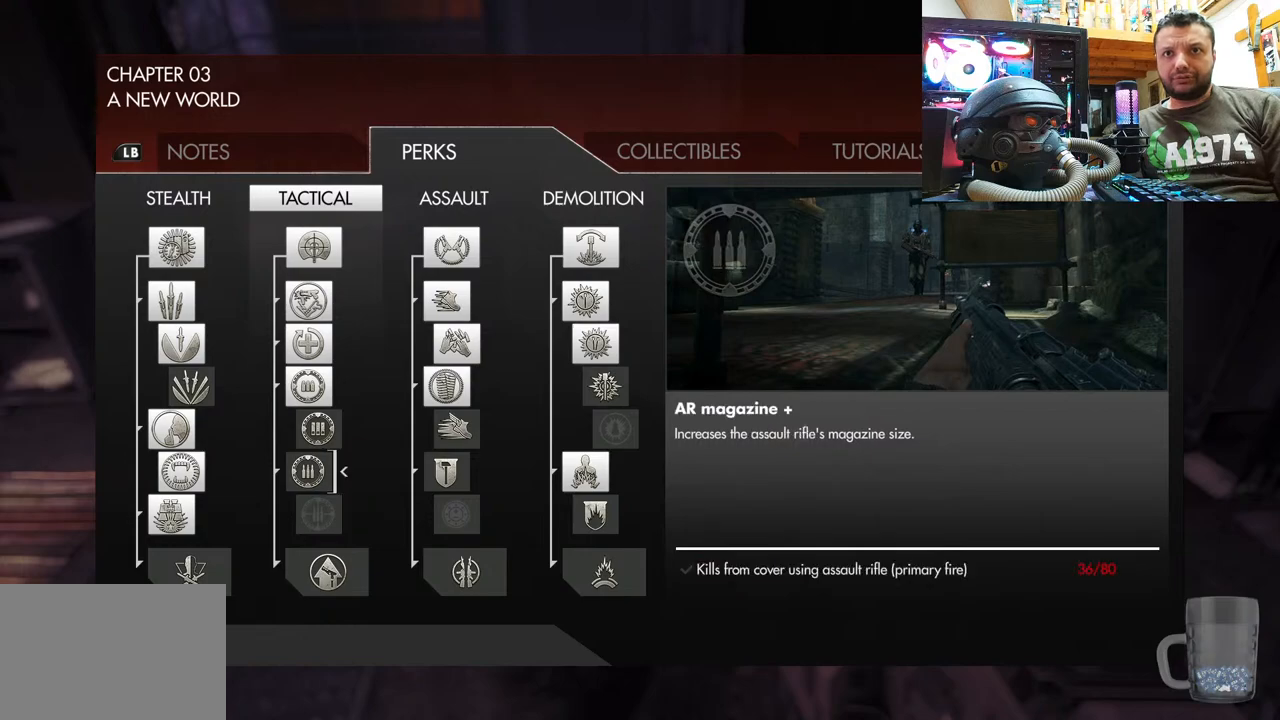
{"buttons": [], "left_stick": "center", "right_stick": "center", "events": []}
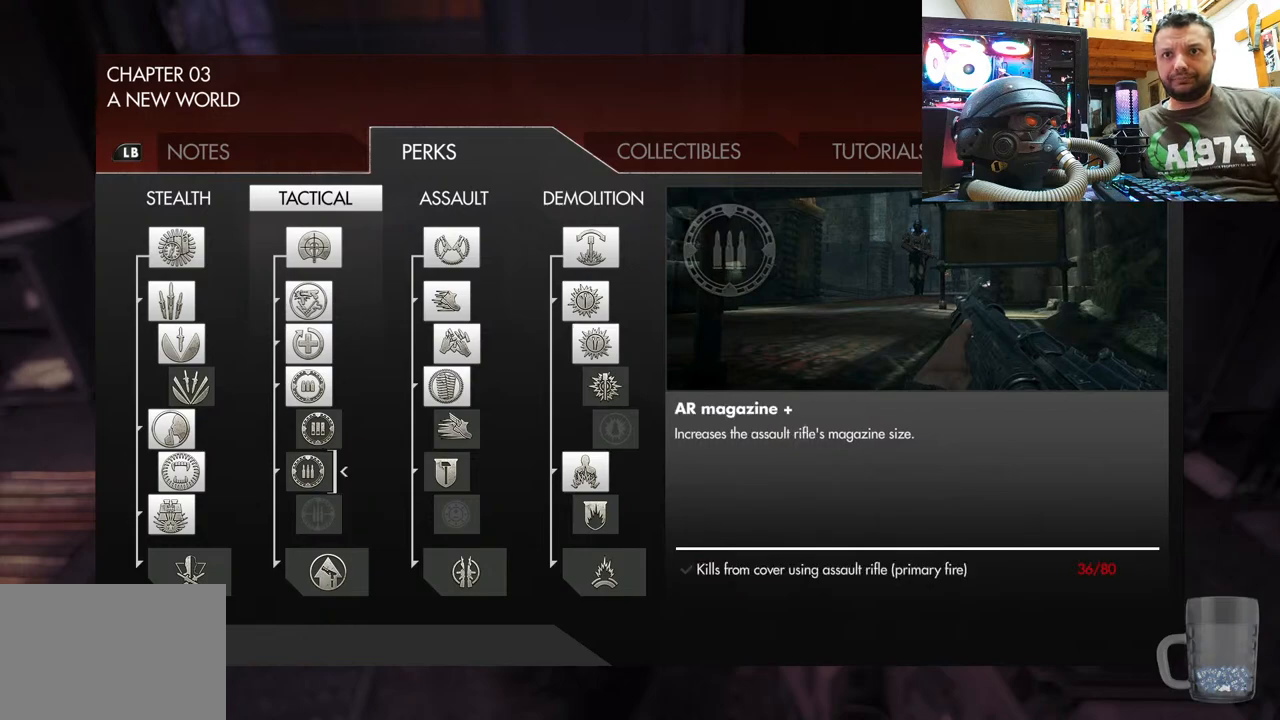
{"buttons": [], "left_stick": "center", "right_stick": "center", "events": []}
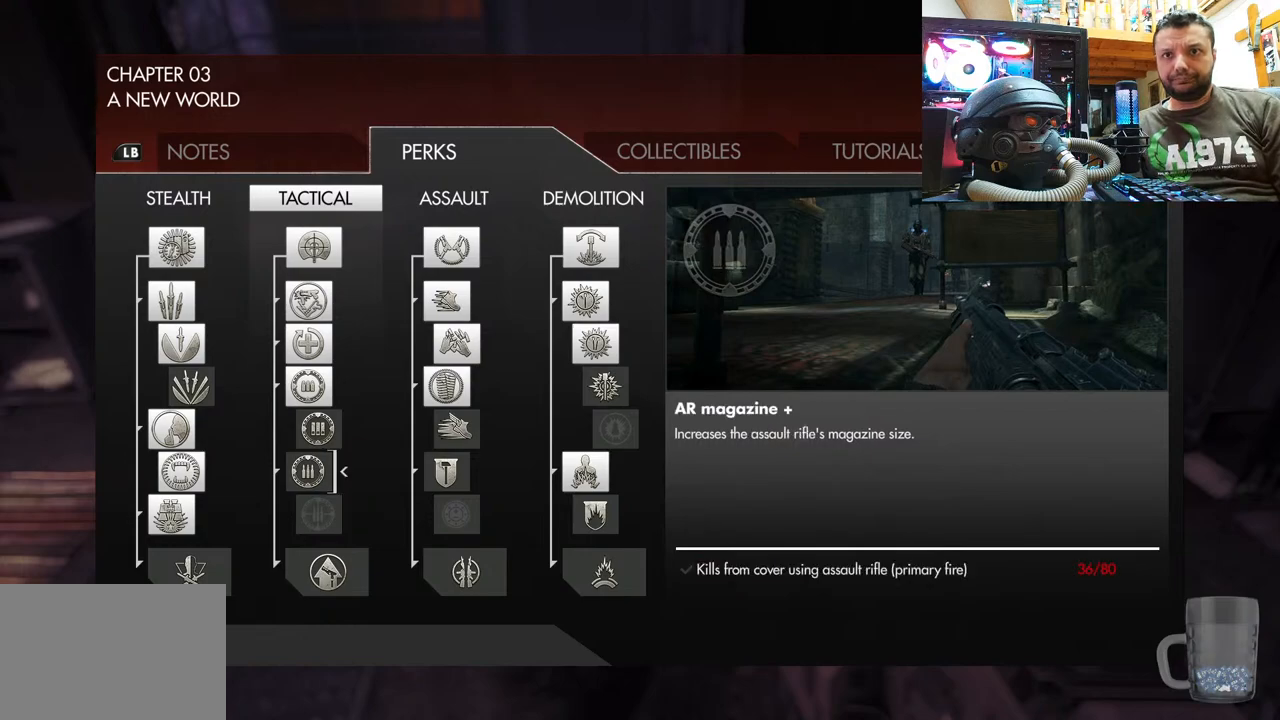
{"buttons": [], "left_stick": "center", "right_stick": "center", "events": []}
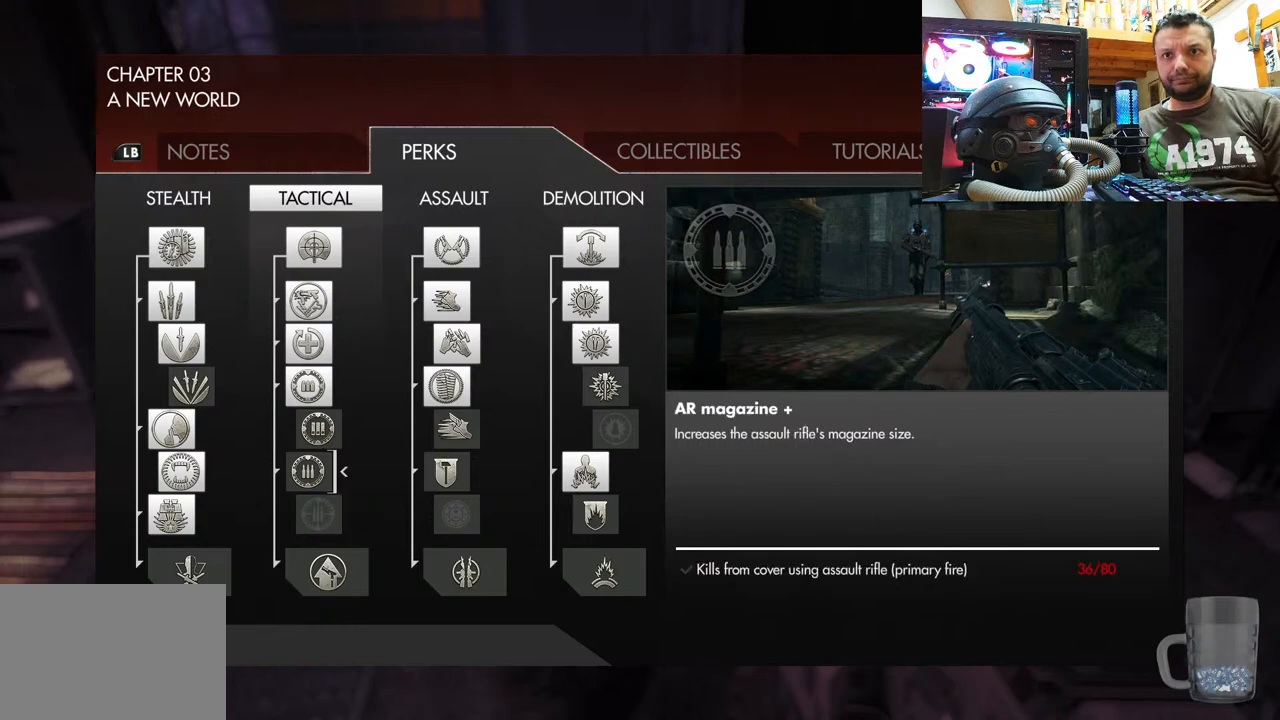
{"buttons": [], "left_stick": "center", "right_stick": "center", "events": []}
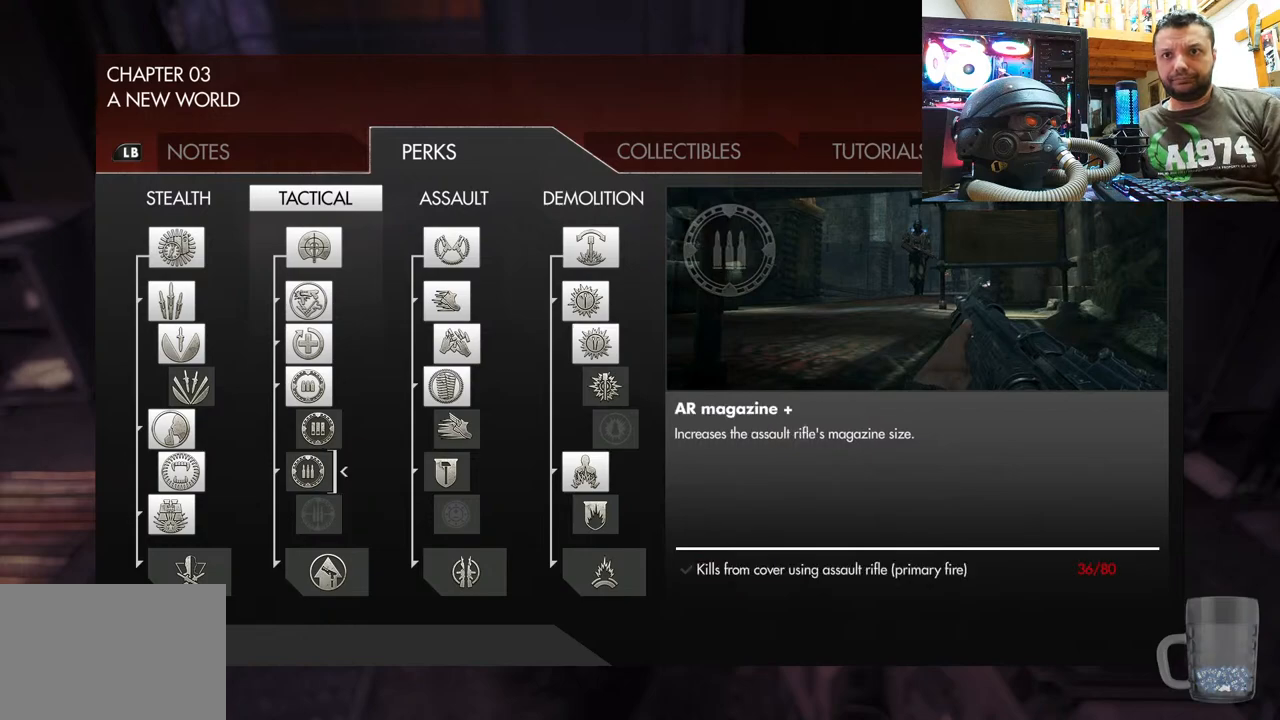
{"buttons": [], "left_stick": "center", "right_stick": "center", "events": []}
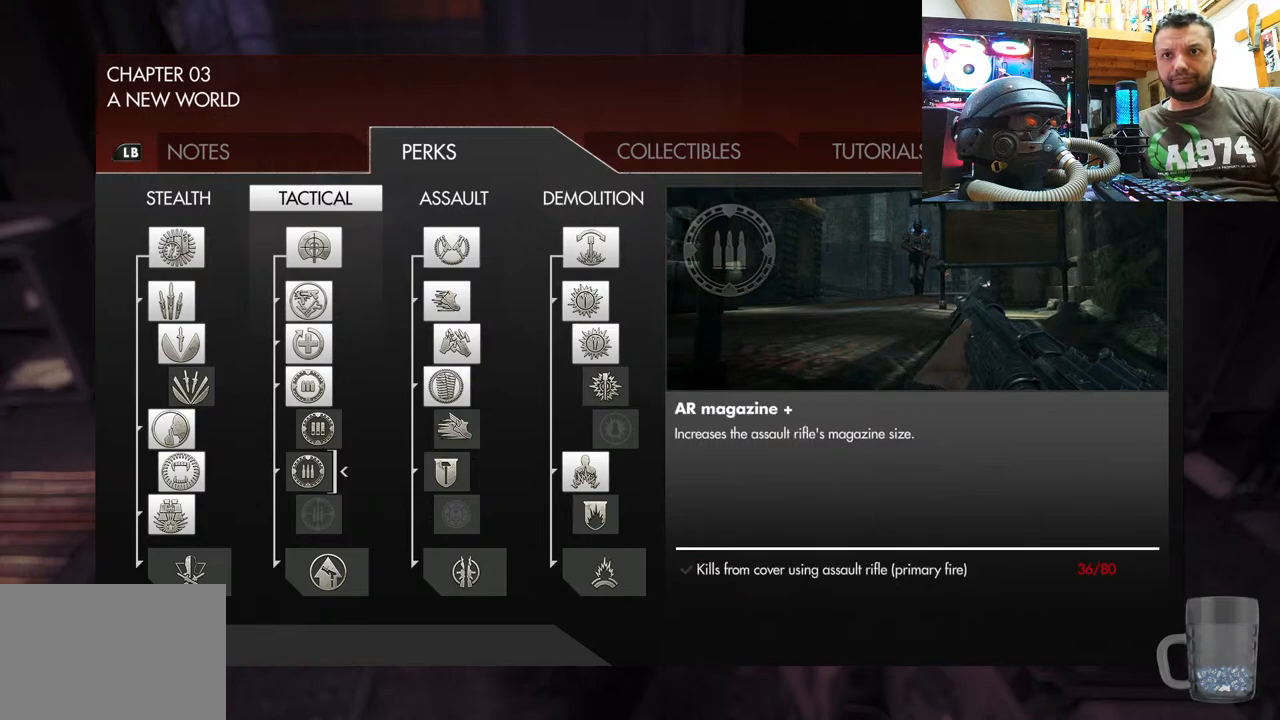
{"buttons": [], "left_stick": "center", "right_stick": "center", "events": []}
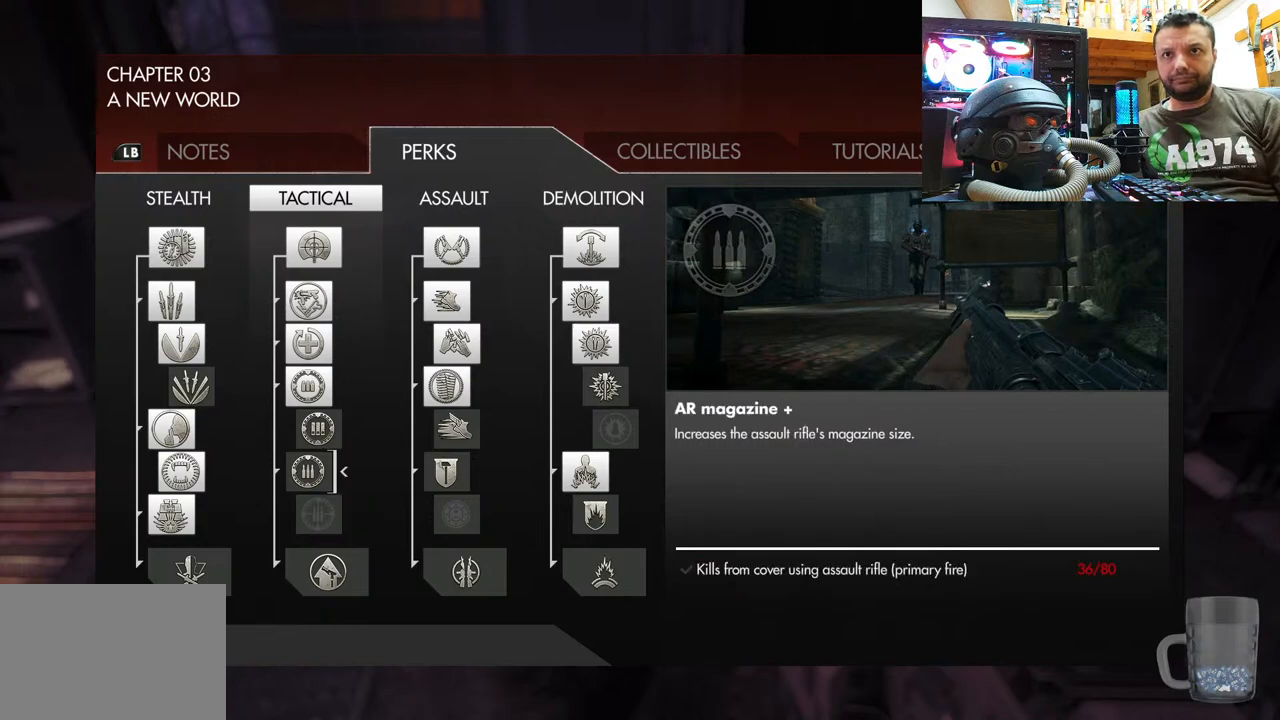
{"buttons": [], "left_stick": "center", "right_stick": "center", "events": []}
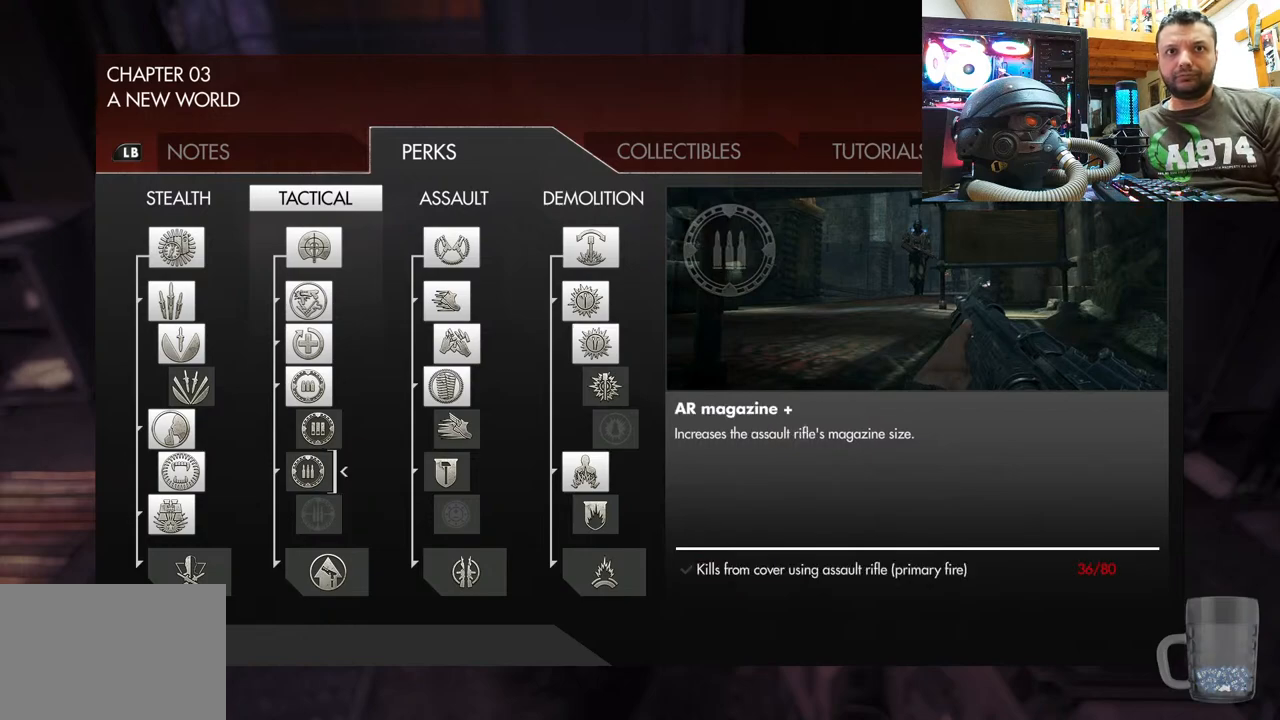
{"buttons": [], "left_stick": "center", "right_stick": "center", "events": []}
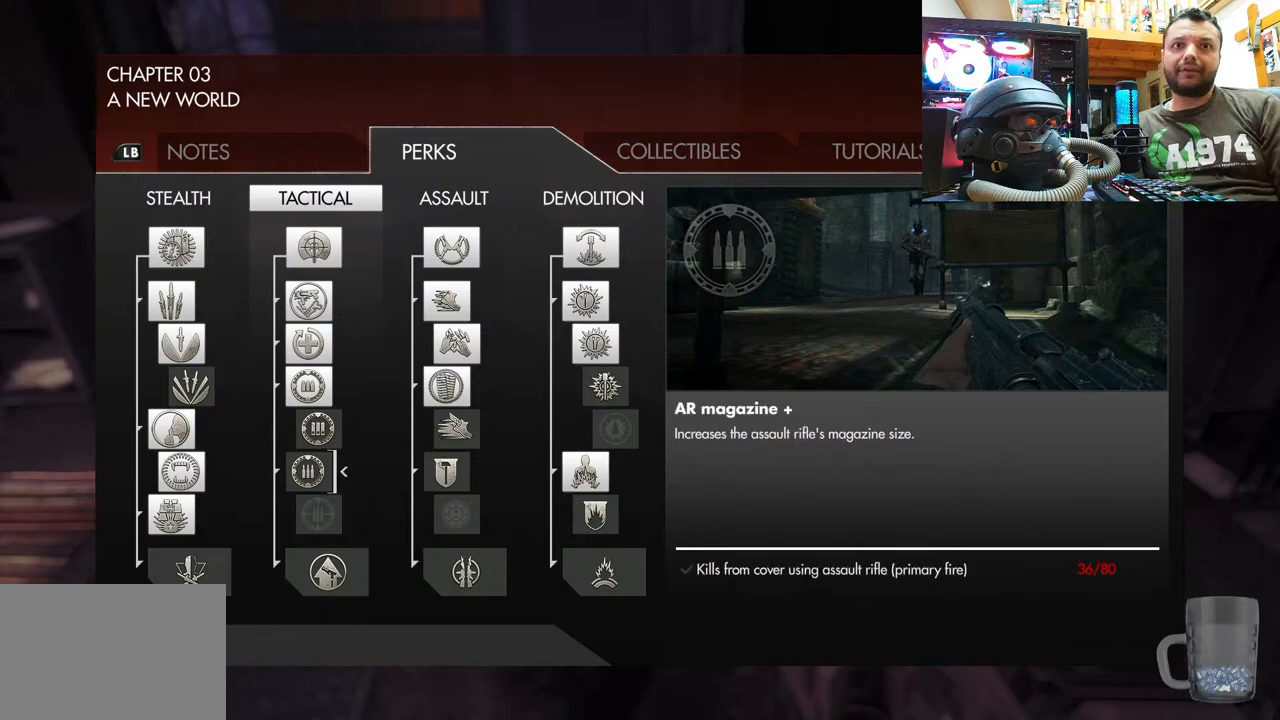
{"buttons": [], "left_stick": "center", "right_stick": "center", "events": []}
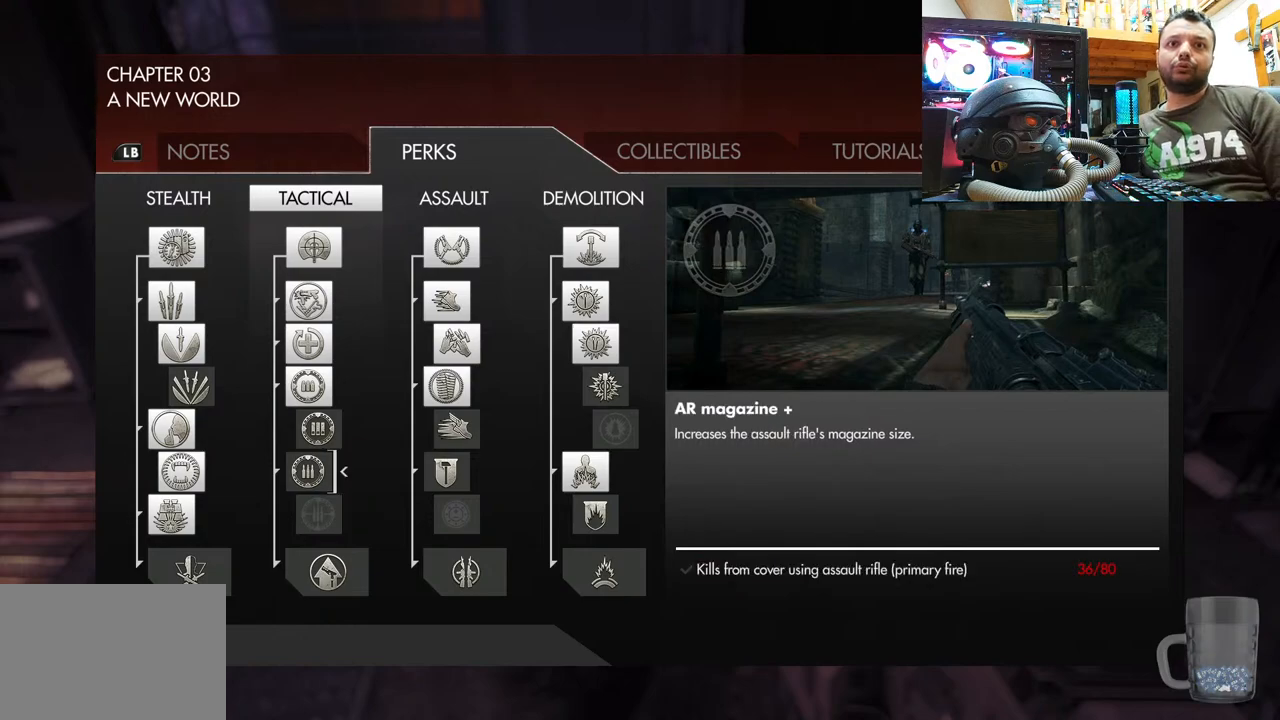
{"buttons": [], "left_stick": "center", "right_stick": "center", "events": []}
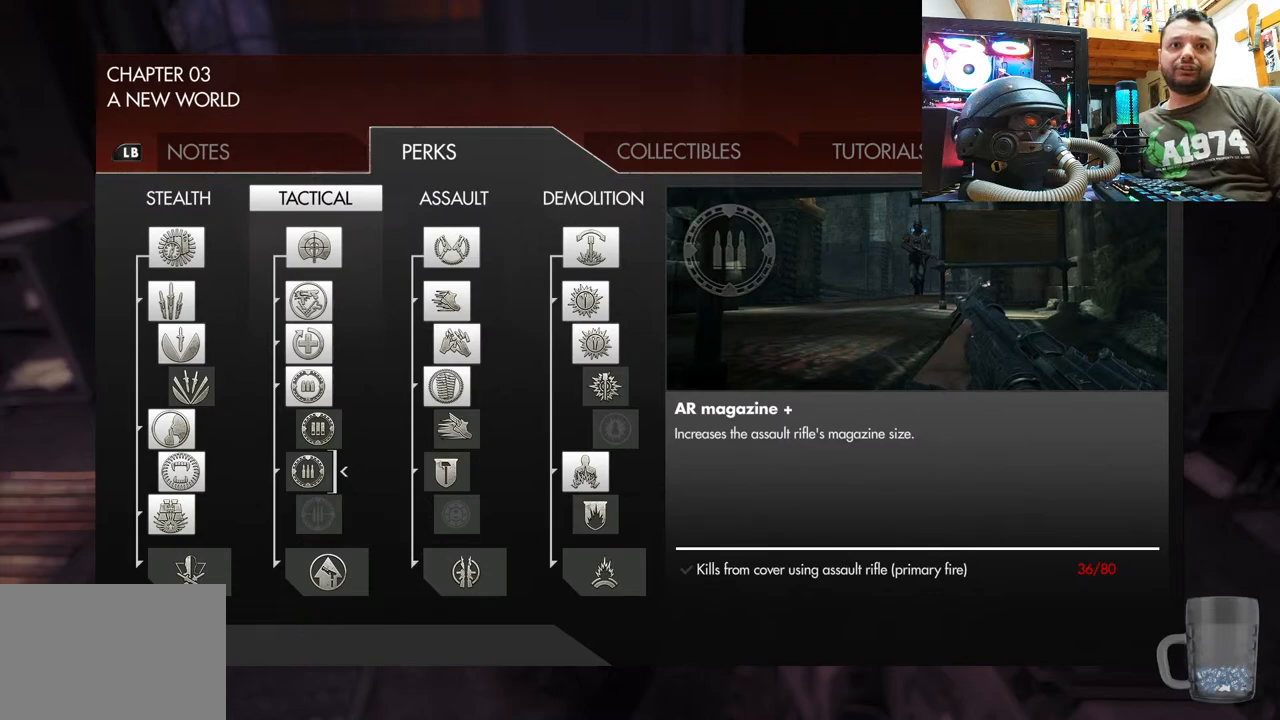
{"buttons": [], "left_stick": "center", "right_stick": "center", "events": [[33, "DPAD_DOWN", "down"], [200, "DPAD_DOWN", "up"]]}
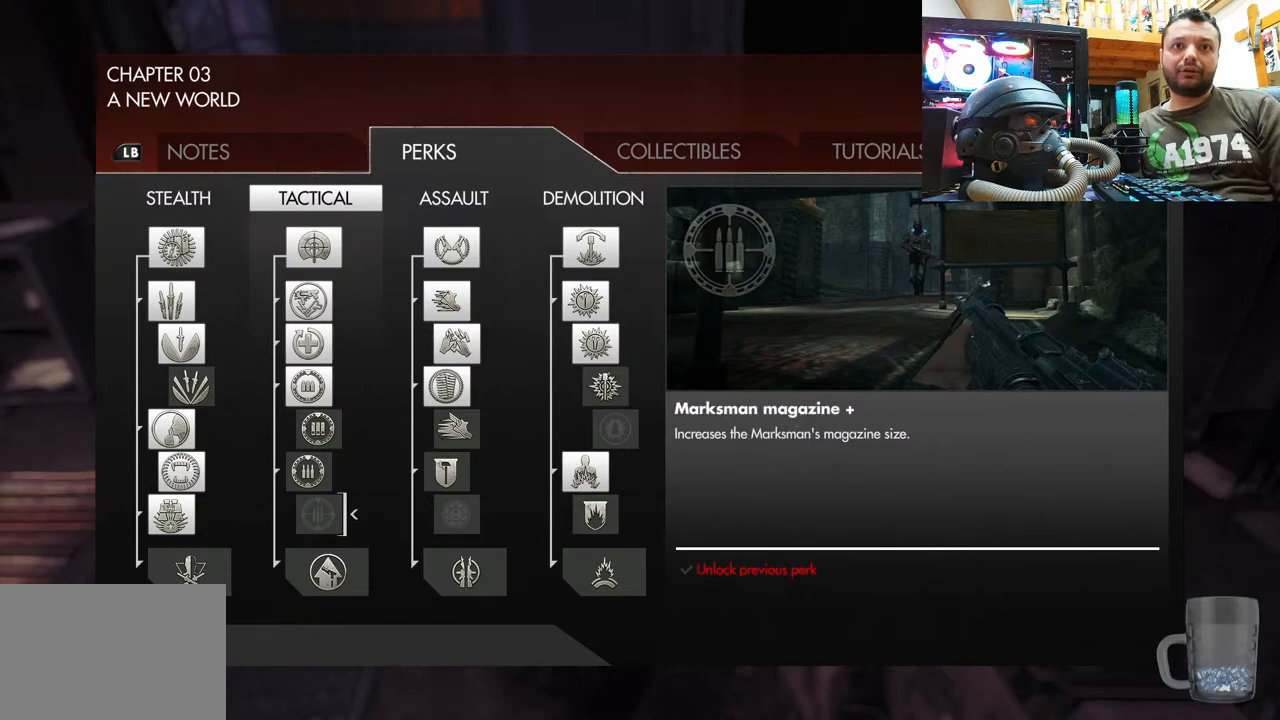
{"buttons": [], "left_stick": "center", "right_stick": "center", "events": [[317, "DPAD_UP", "down"], [500, "DPAD_UP", "up"]]}
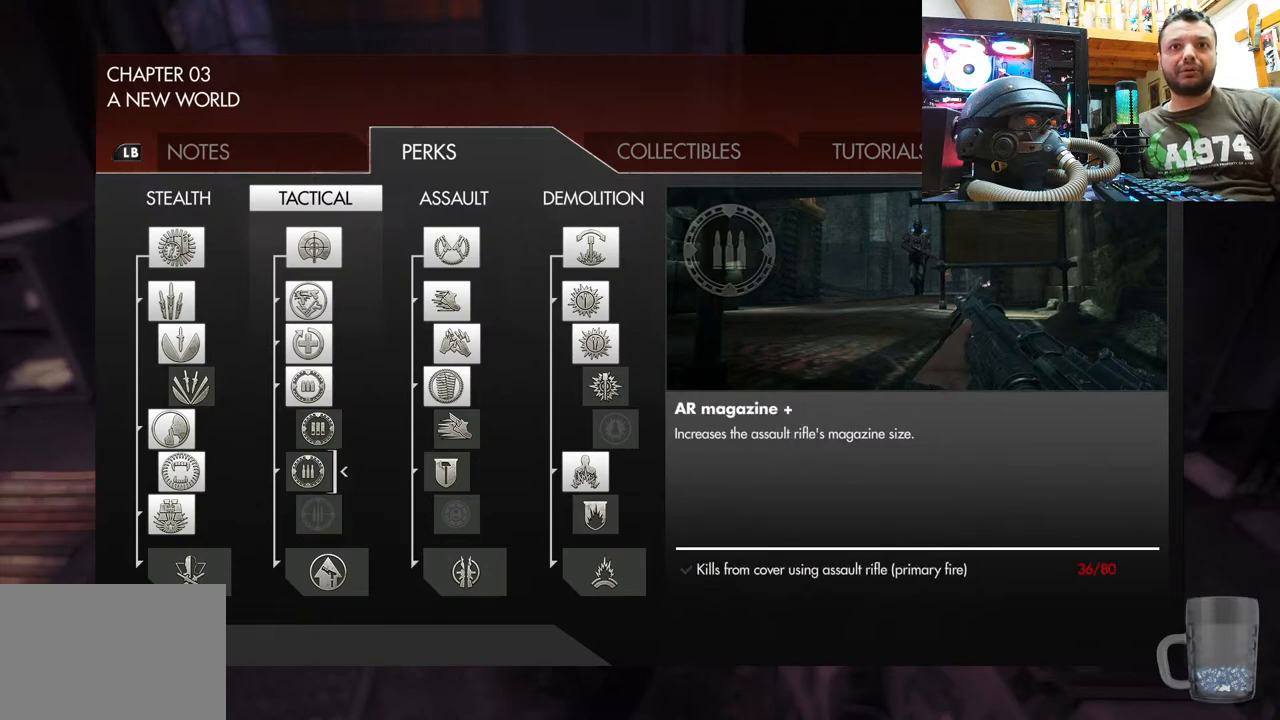
{"buttons": [], "left_stick": "up", "right_stick": "center", "events": [[17, "CIRCLE", "down"], [183, "CIRCLE", "up"], [483, "left_stick", "up"]]}
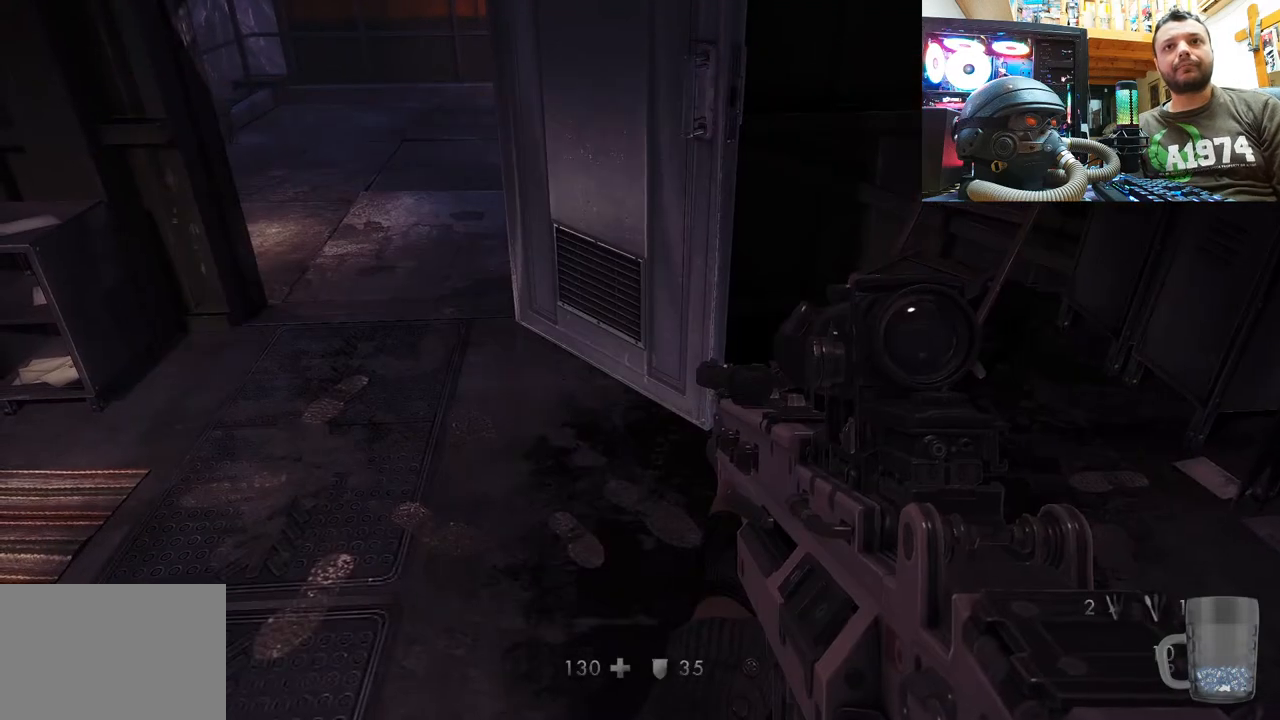
{"buttons": [], "left_stick": "down", "right_stick": "right", "events": [[100, "right_stick", "down-right"], [183, "right_stick", "right"], [317, "left_stick", "down"]]}
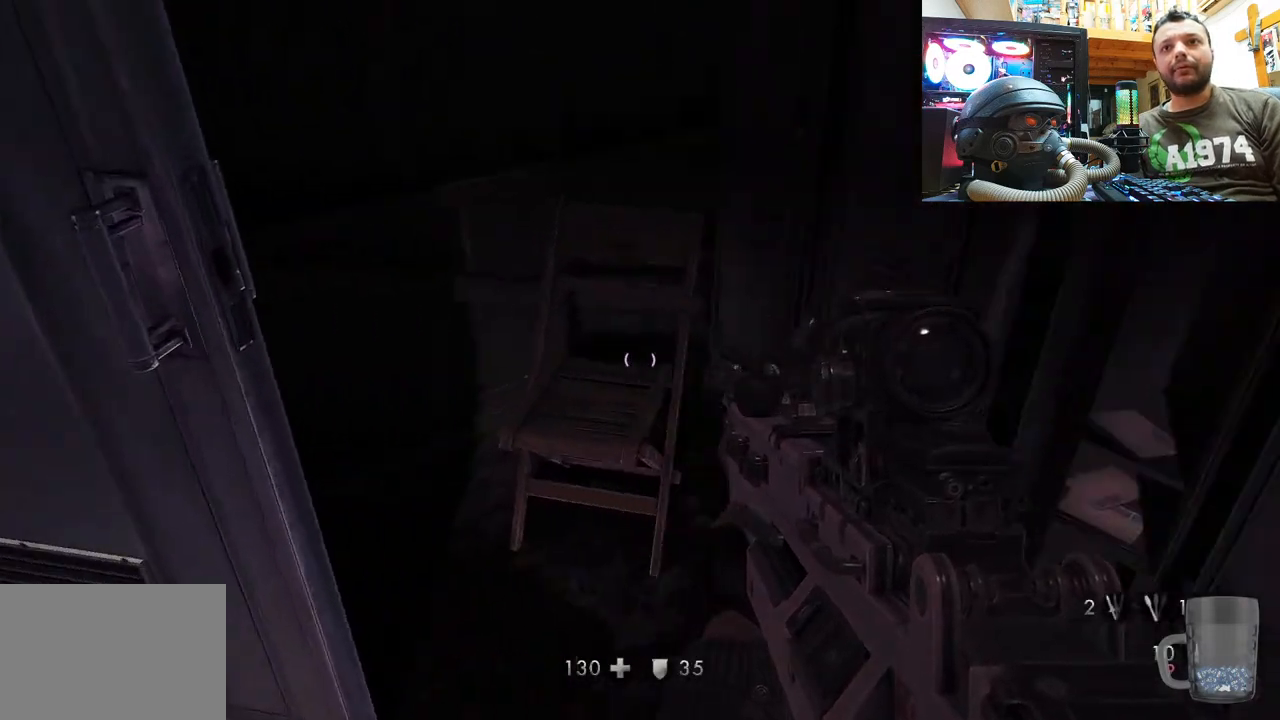
{"buttons": [], "left_stick": "up-left", "right_stick": "right", "events": [[150, "left_stick", "down-left"], [483, "left_stick", "up-left"]]}
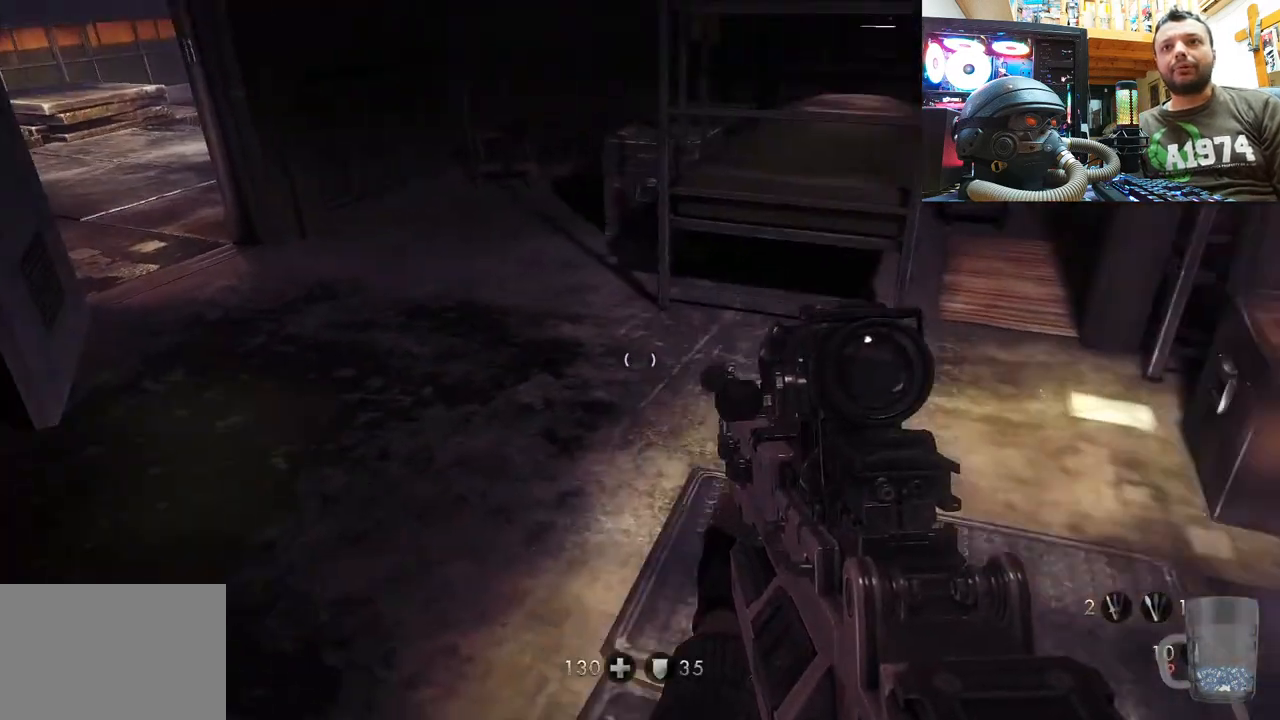
{"buttons": [], "left_stick": "center", "right_stick": "right", "events": [[17, "right_stick", "center"], [50, "left_stick", "up"], [167, "right_stick", "down-right"], [467, "left_stick", "center"], [500, "right_stick", "right"]]}
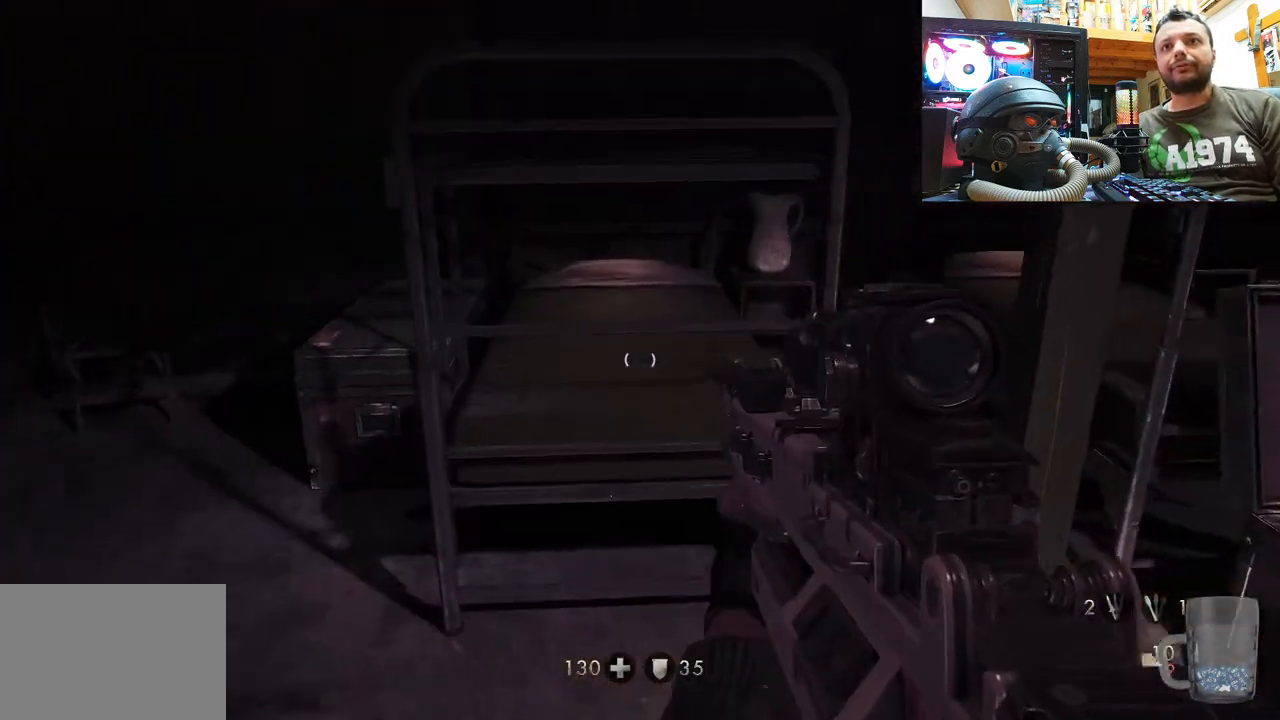
{"buttons": [], "left_stick": "center", "right_stick": "left", "events": [[233, "right_stick", "left"]]}
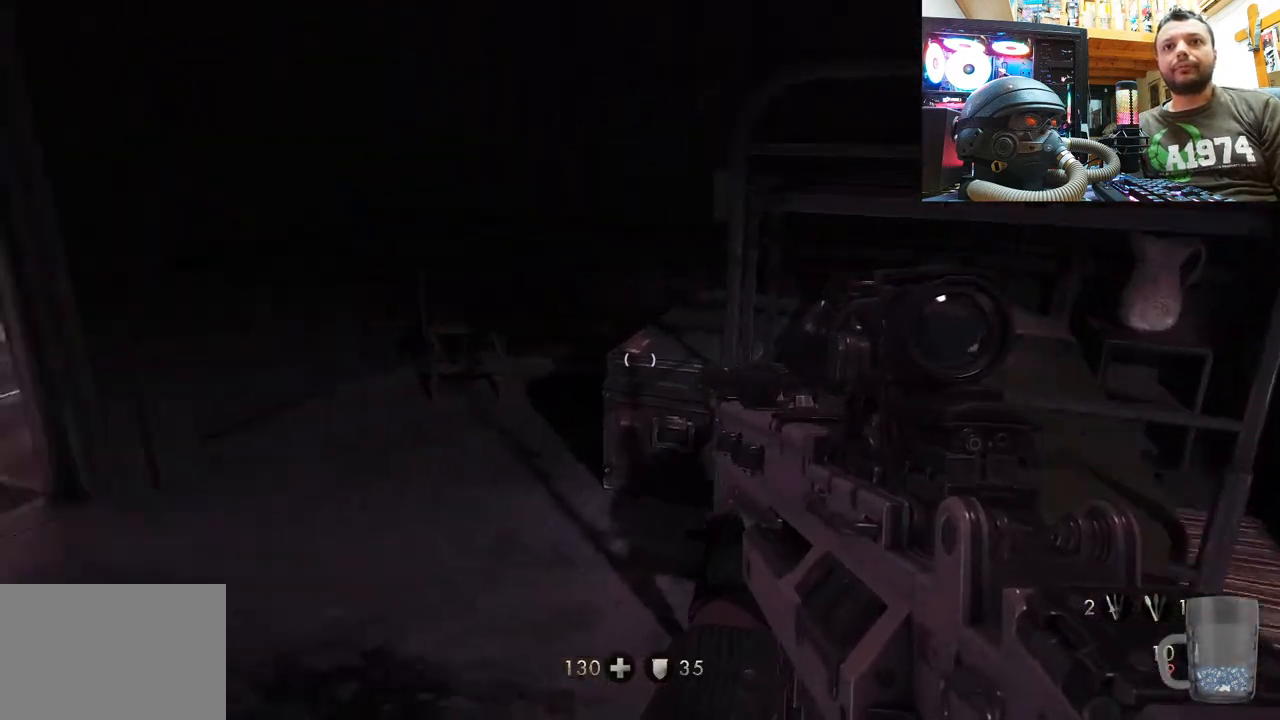
{"buttons": [], "left_stick": "center", "right_stick": "center", "events": [[100, "right_stick", "center"], [250, "R2", "down"], [383, "R2", "up"]]}
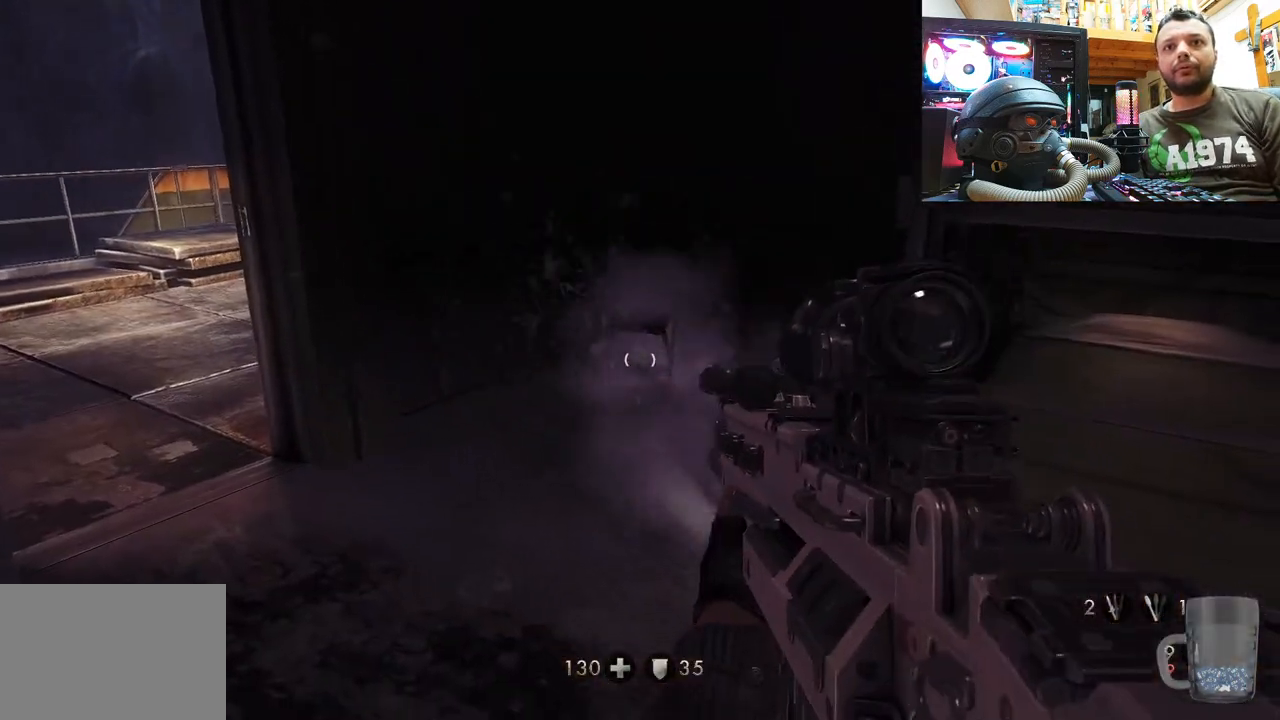
{"buttons": ["SQUARE"], "left_stick": "center", "right_stick": "center", "events": [[117, "right_stick", "up"], [267, "right_stick", "center"], [350, "SQUARE", "down"], [450, "SQUARE", "up"], [500, "SQUARE", "down"]]}
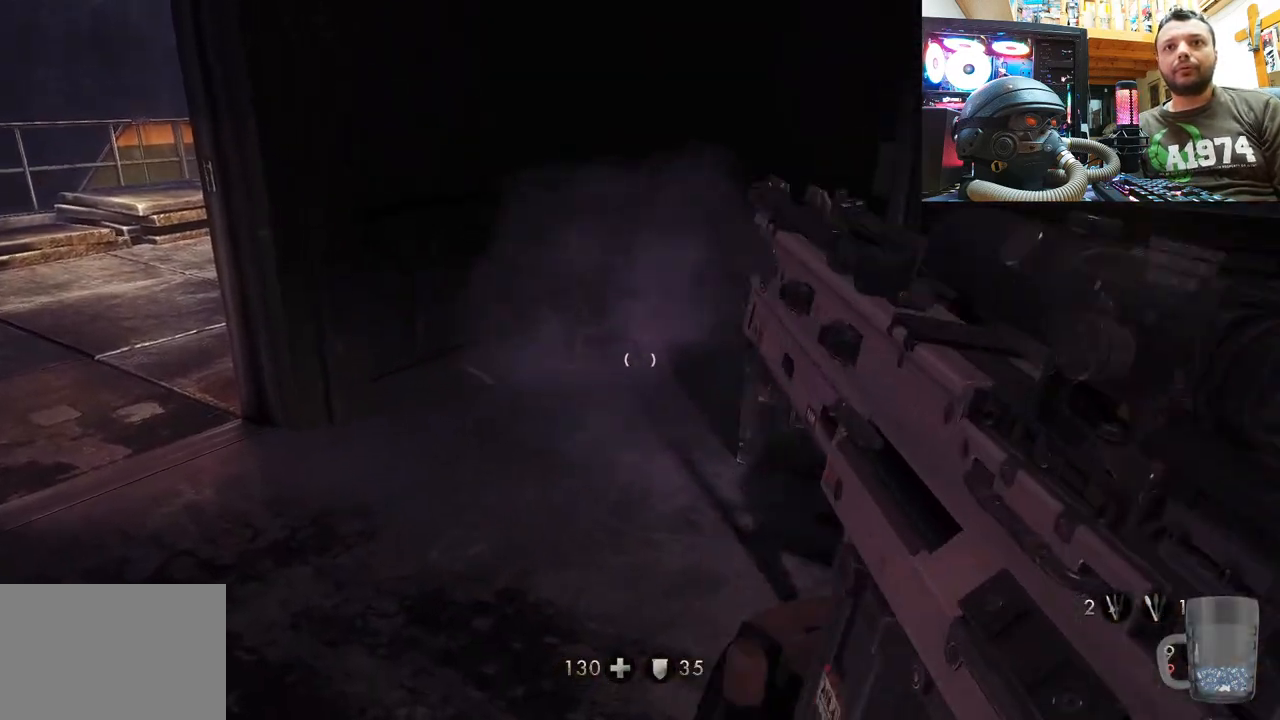
{"buttons": [], "left_stick": "up-left", "right_stick": "right", "events": [[100, "SQUARE", "up"], [183, "left_stick", "up"], [267, "right_stick", "right"], [317, "left_stick", "up-left"]]}
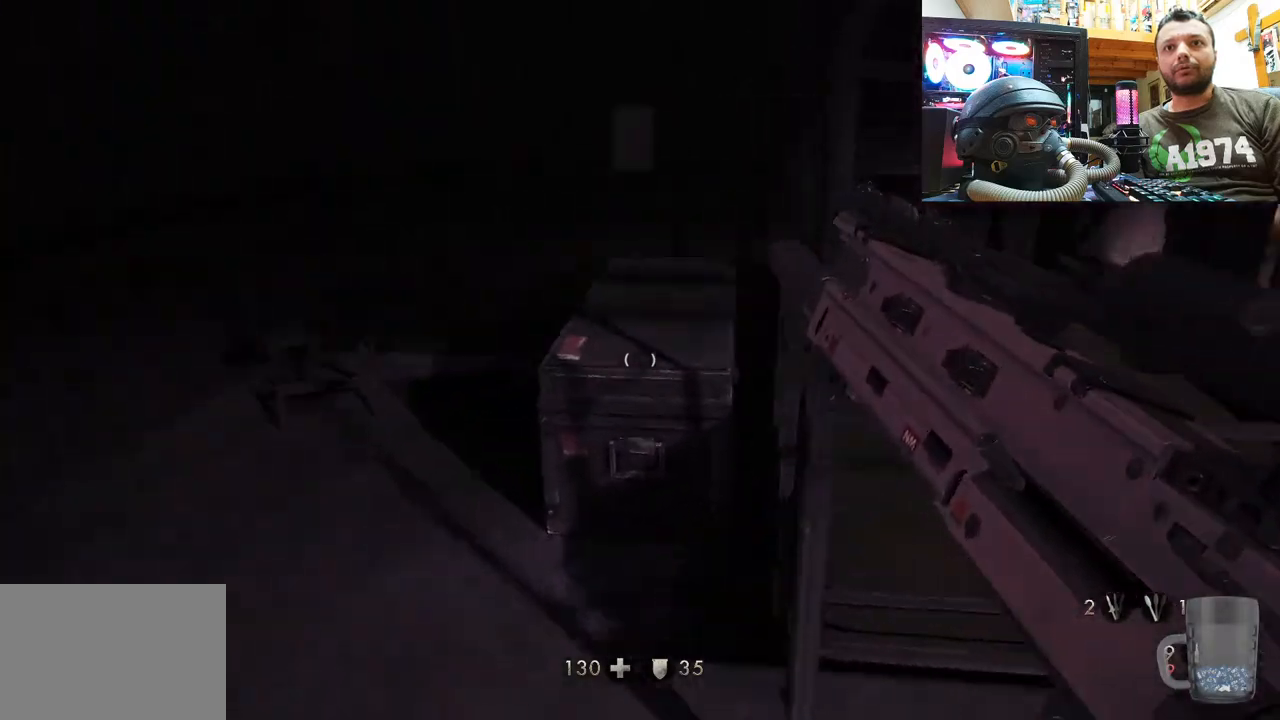
{"buttons": [], "left_stick": "down", "right_stick": "right", "events": [[300, "left_stick", "down-left"], [467, "left_stick", "down"]]}
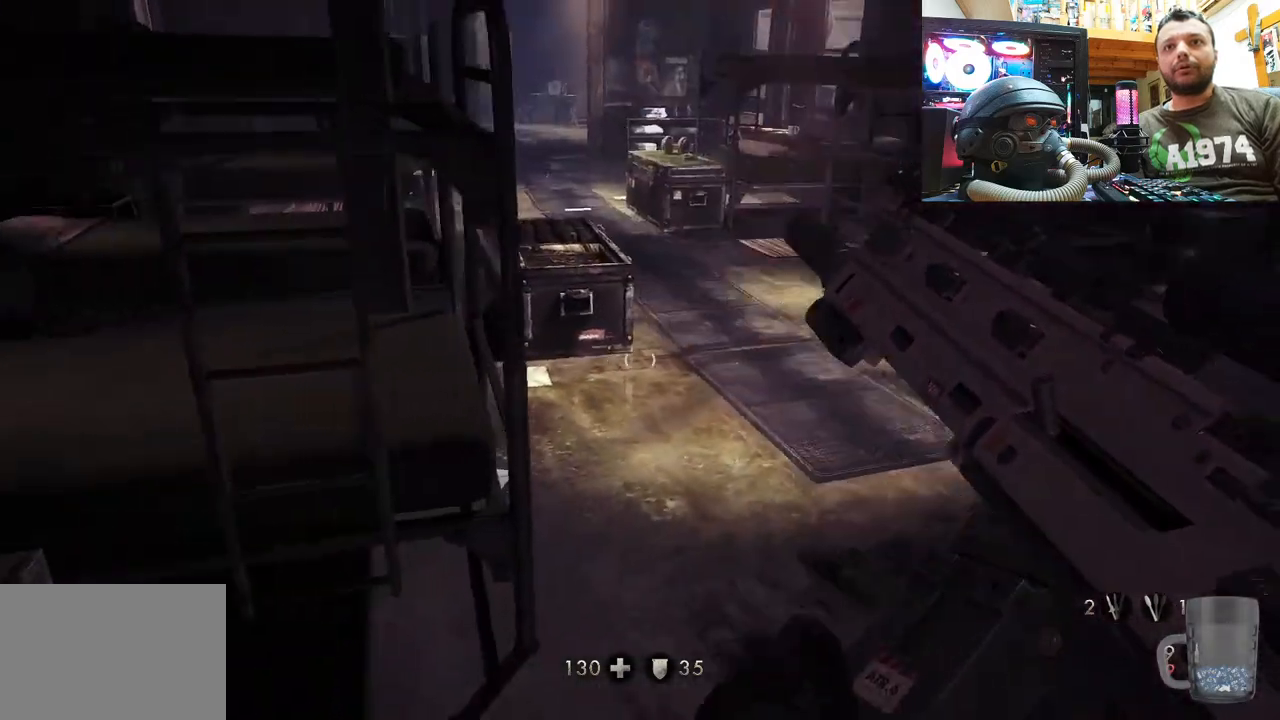
{"buttons": [], "left_stick": "up-right", "right_stick": "up-left", "events": [[33, "left_stick", "center"], [67, "right_stick", "center"], [167, "left_stick", "up-right"], [317, "right_stick", "left"], [483, "right_stick", "up-left"]]}
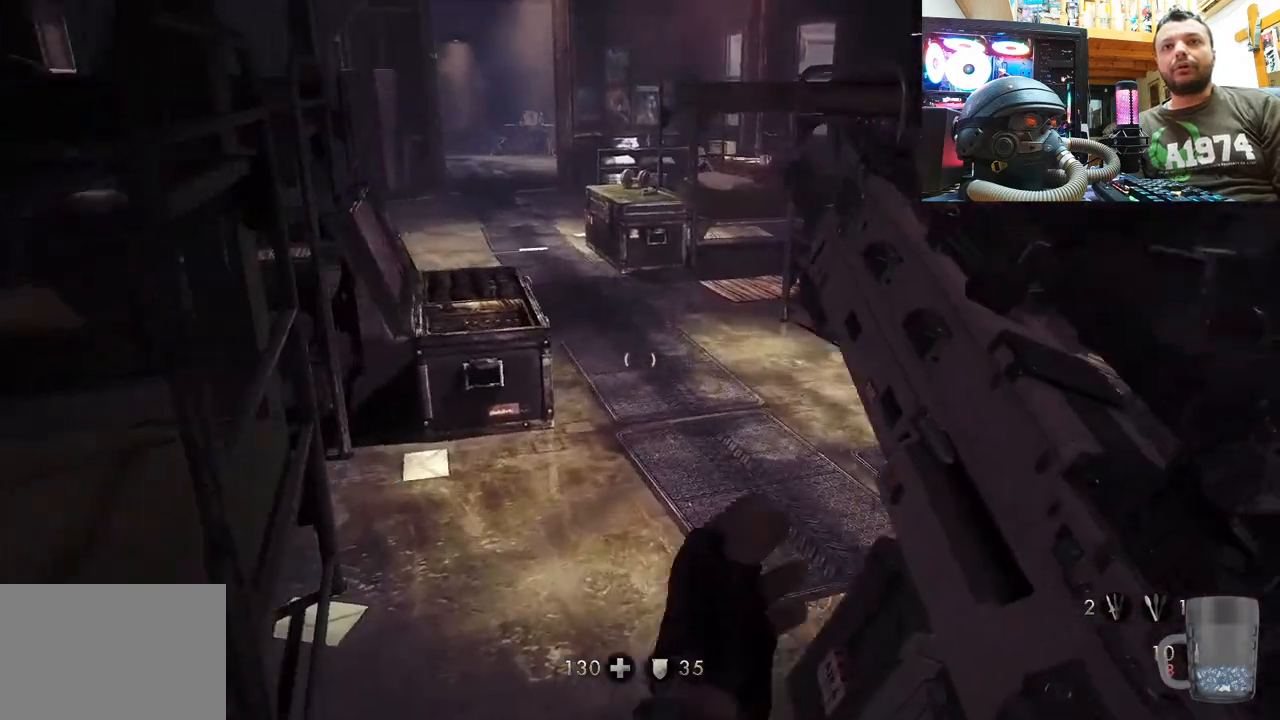
{"buttons": [], "left_stick": "up-right", "right_stick": "up-left", "events": []}
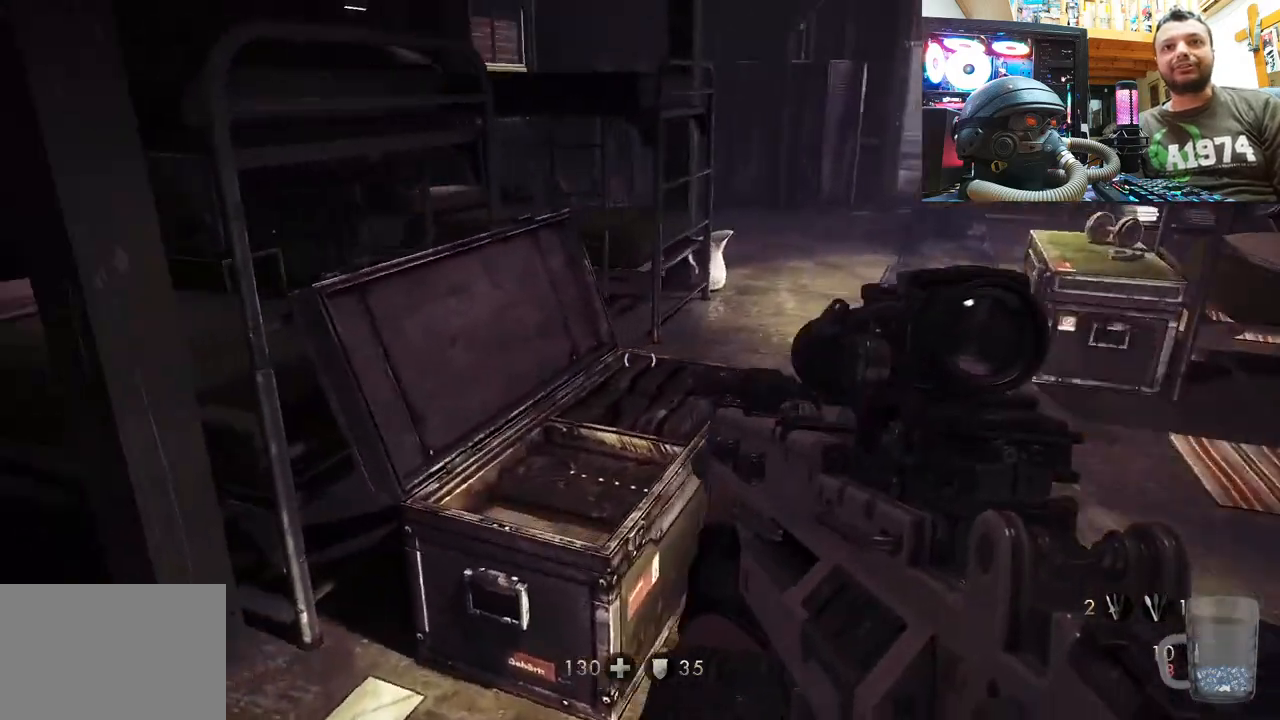
{"buttons": [], "left_stick": "up-right", "right_stick": "down-left", "events": [[350, "right_stick", "down-left"]]}
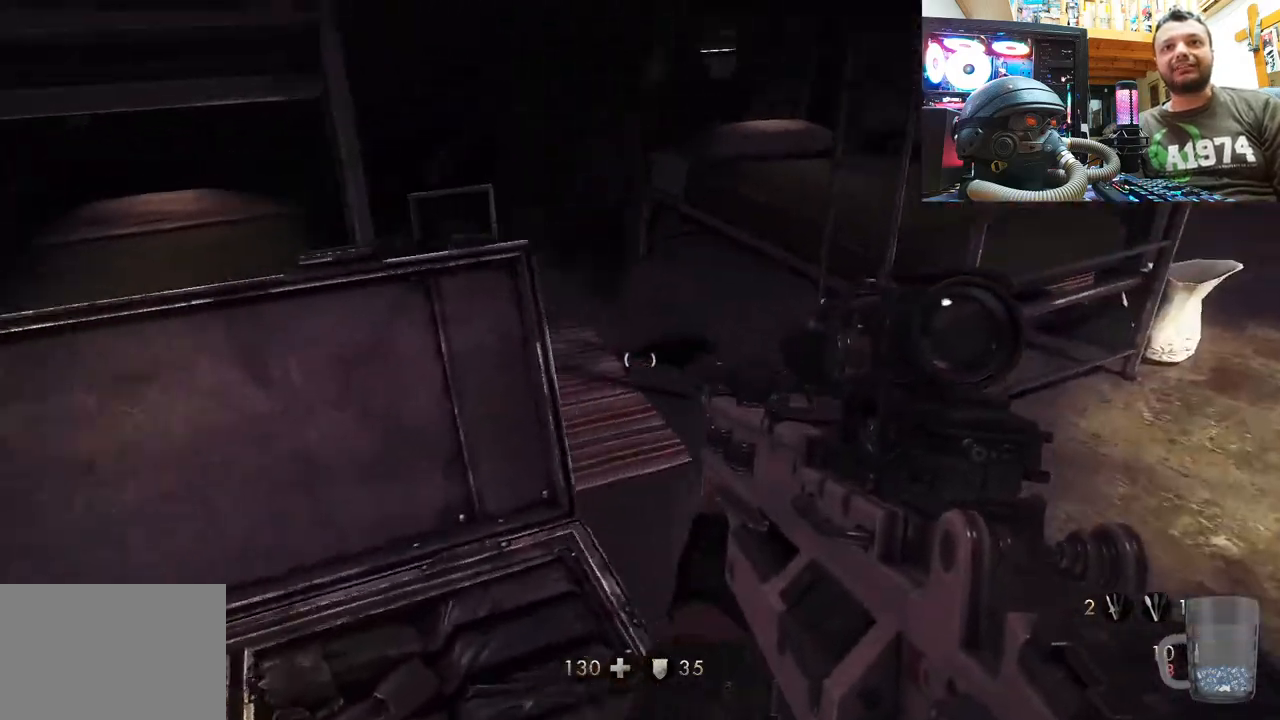
{"buttons": [], "left_stick": "down-right", "right_stick": "right", "events": [[100, "left_stick", "up"], [167, "right_stick", "up-left"], [250, "right_stick", "center"], [317, "right_stick", "right"], [400, "left_stick", "down-right"]]}